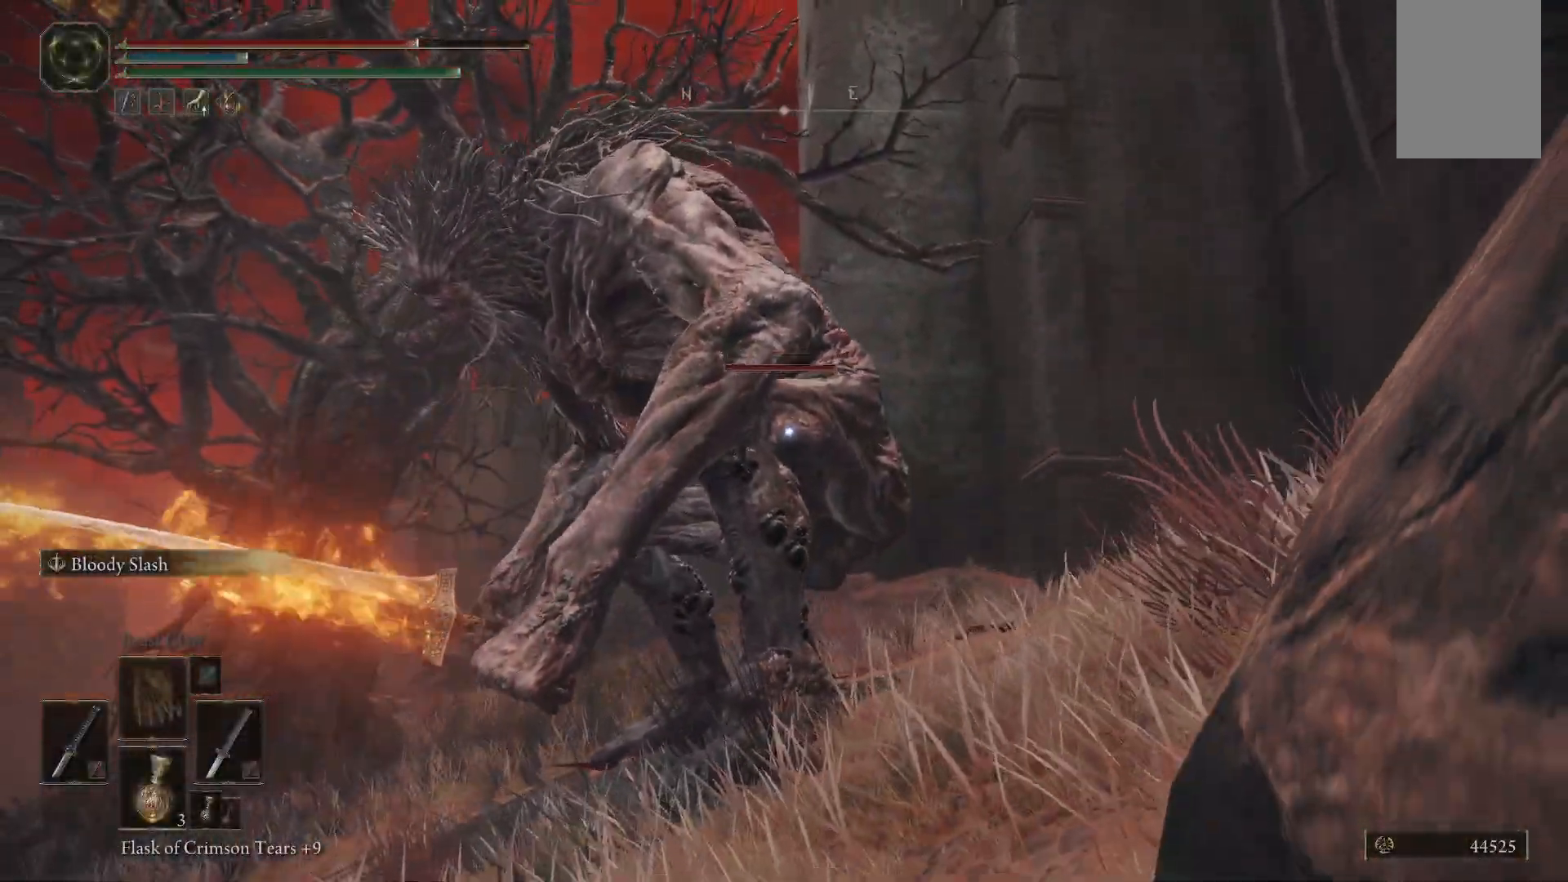
Gameplay with a controller (Xbox layout); each line is a JSON object with the inputs held at the frame after it. "events" lists button and stick changes between this image and that frame as [ms after this image, input, new state], when the widget could be followed in between. Not read: L3 R3.
{"buttons": [], "left_stick": "up", "right_stick": "center", "events": [[267, "B", "down"], [367, "B", "up"]]}
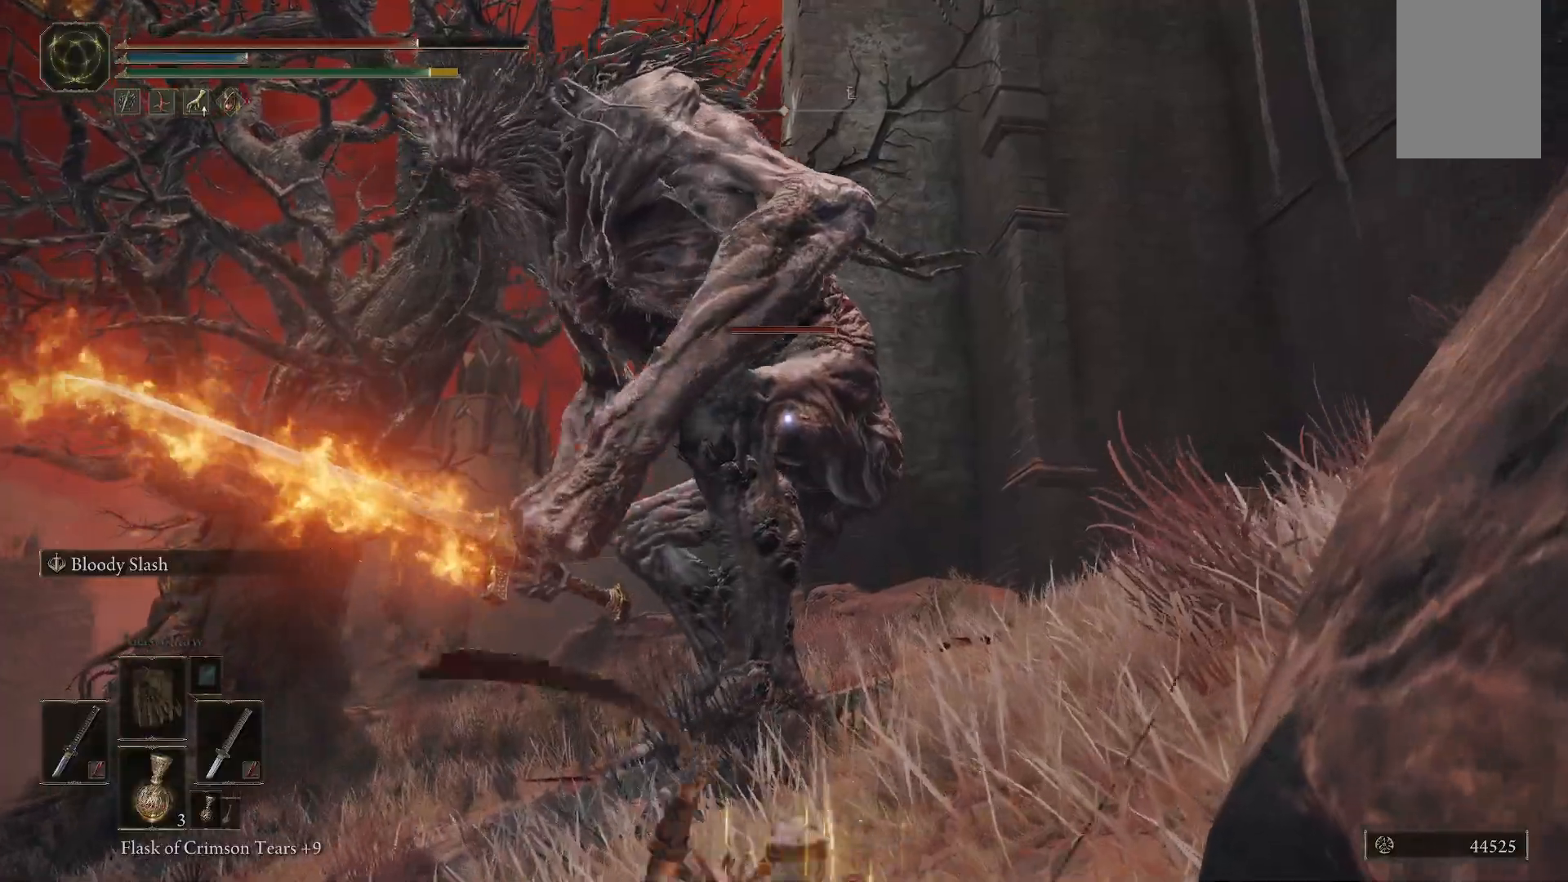
{"buttons": [], "left_stick": "up", "right_stick": "center", "events": [[233, "L2", "down"], [400, "L2", "up"]]}
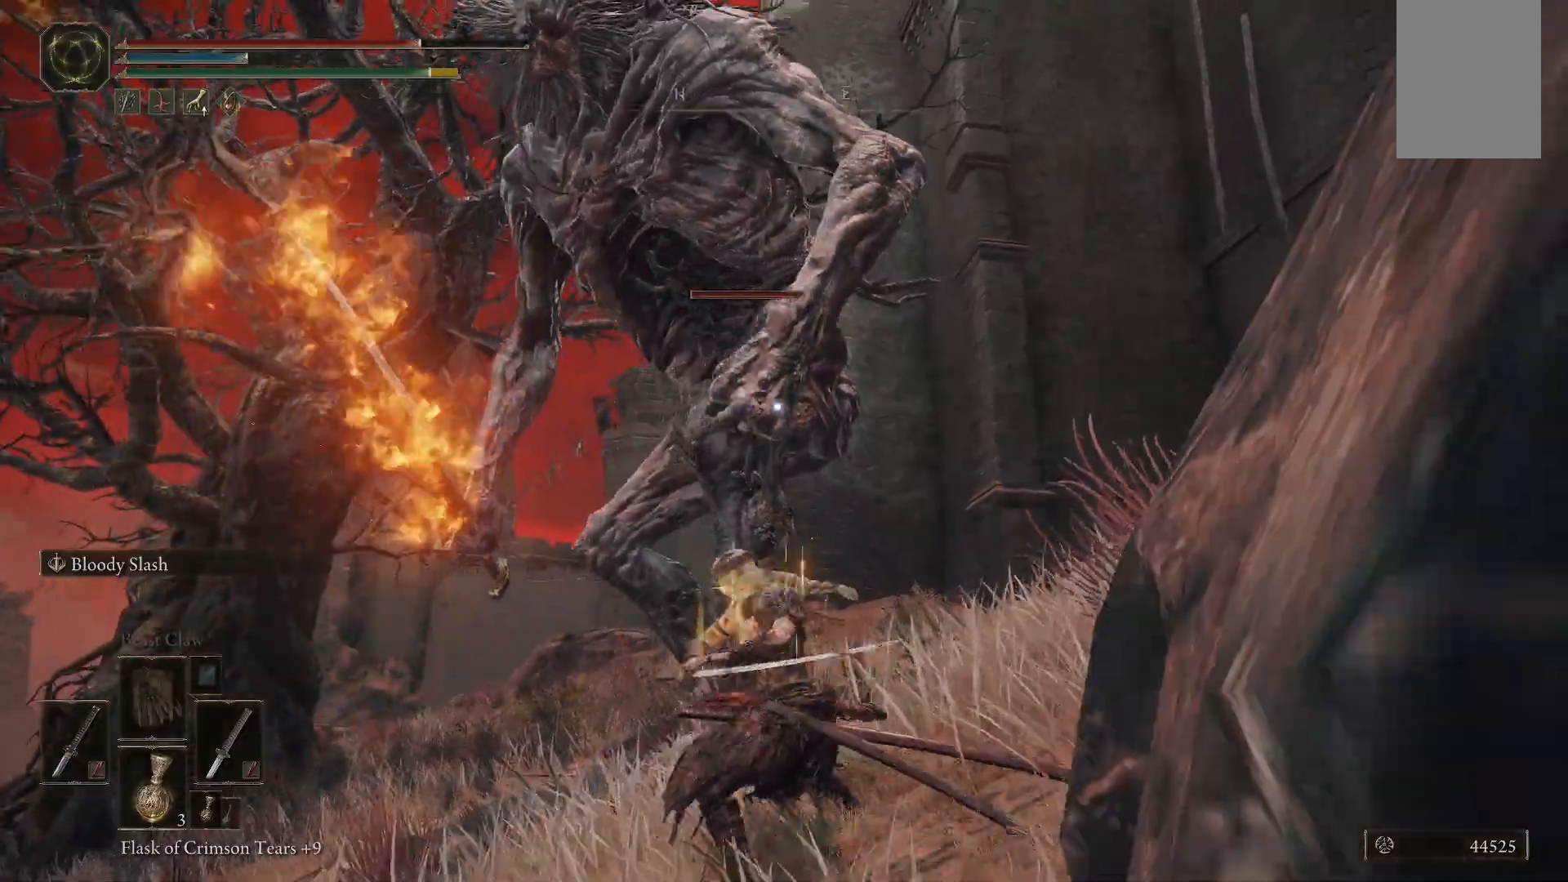
{"buttons": [], "left_stick": "up", "right_stick": "center", "events": []}
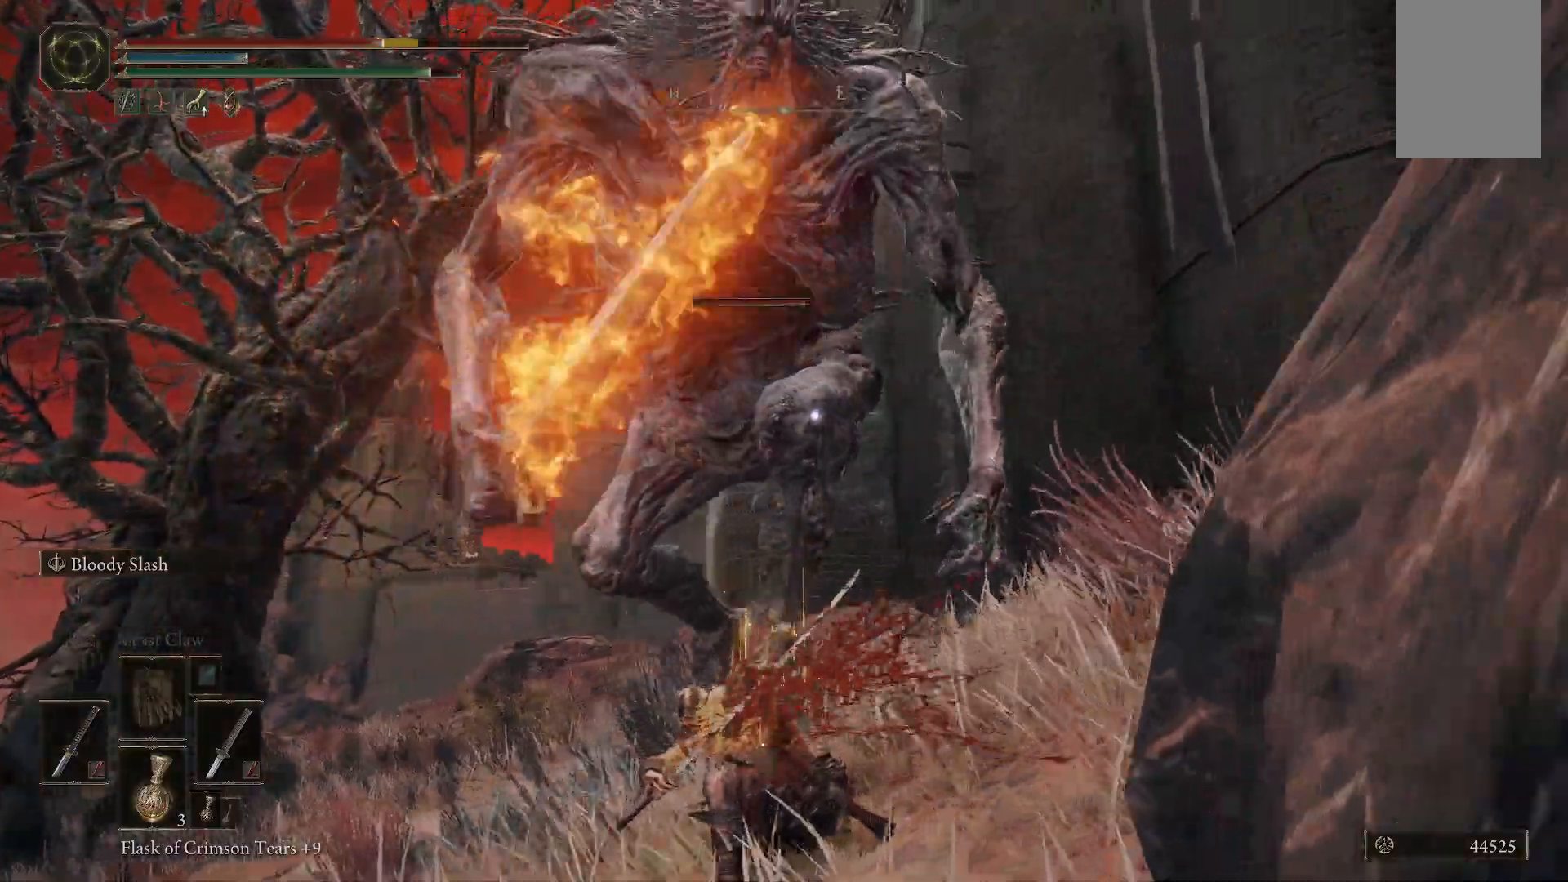
{"buttons": [], "left_stick": "up", "right_stick": "center", "events": []}
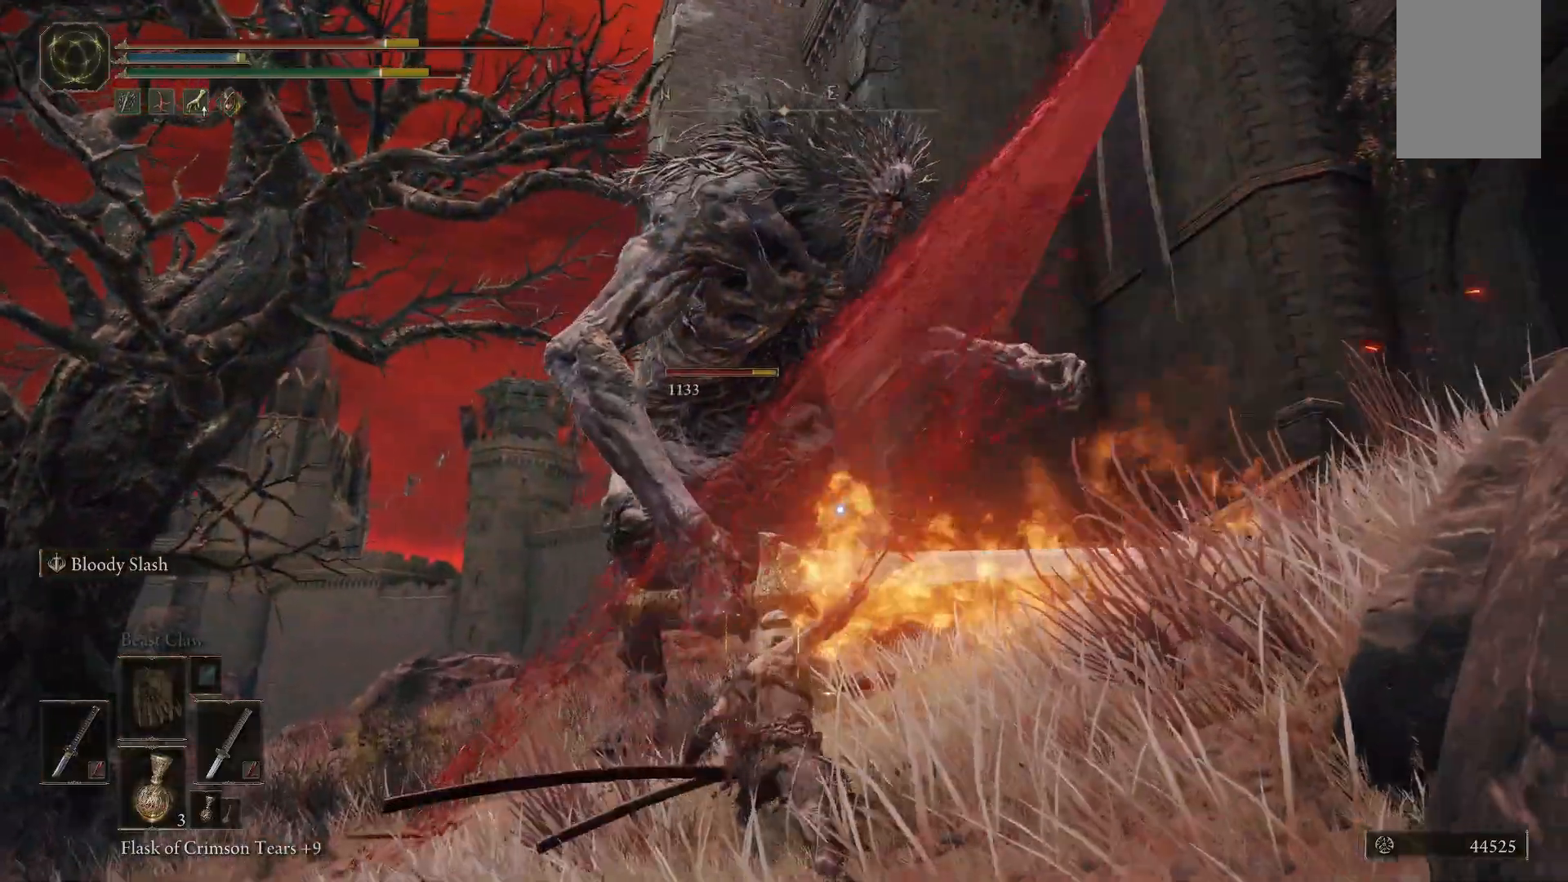
{"buttons": ["B"], "left_stick": "up", "right_stick": "center", "events": [[267, "B", "down"], [367, "B", "up"], [450, "B", "down"]]}
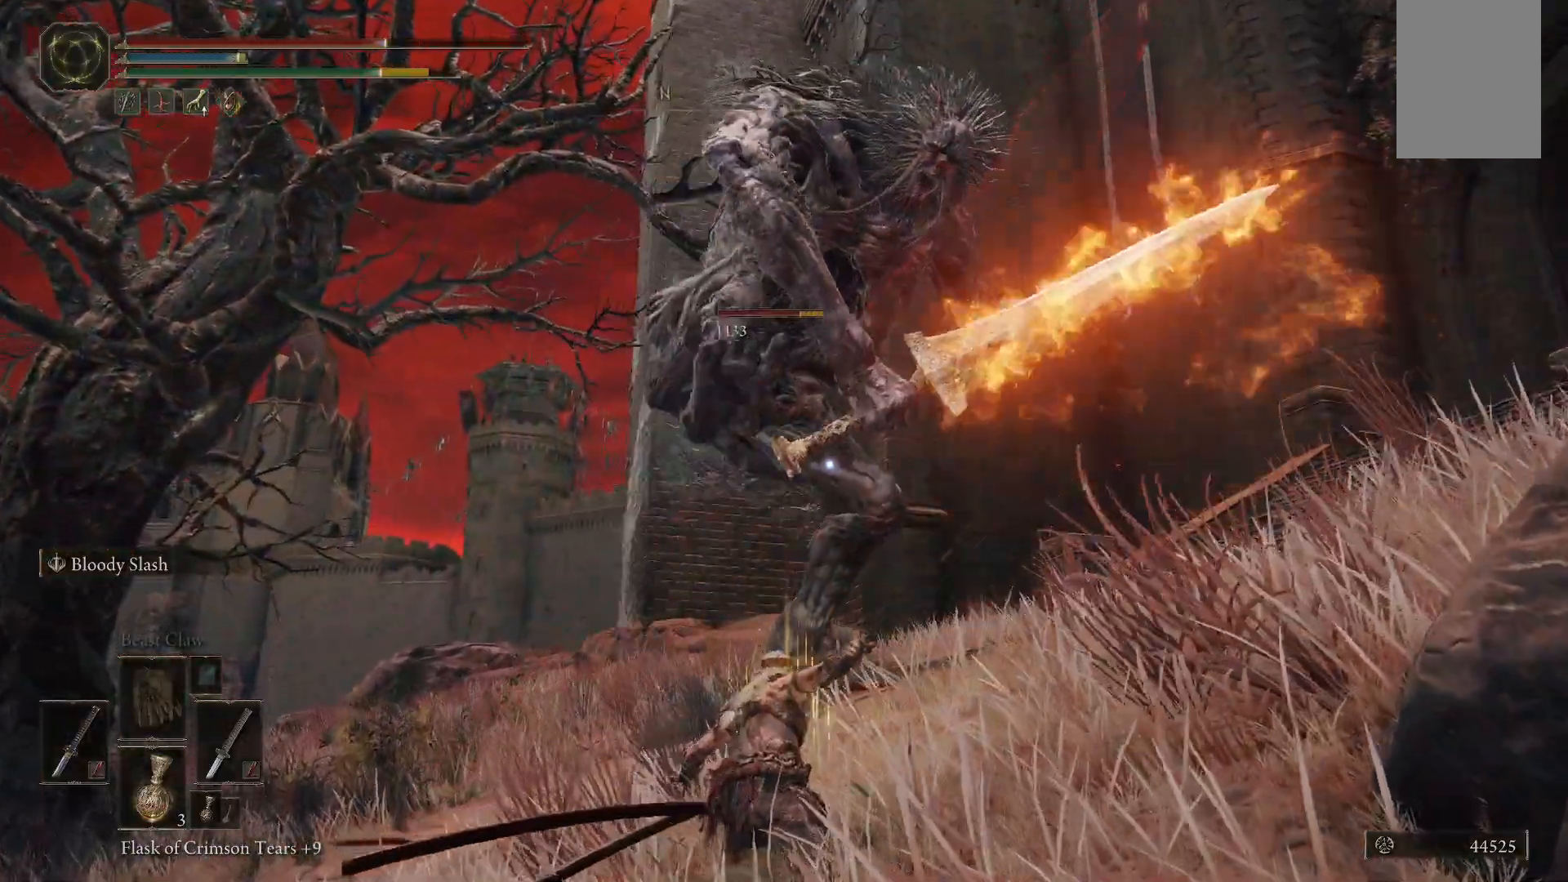
{"buttons": [], "left_stick": "up", "right_stick": "center", "events": [[67, "B", "up"], [117, "B", "down"], [233, "B", "up"]]}
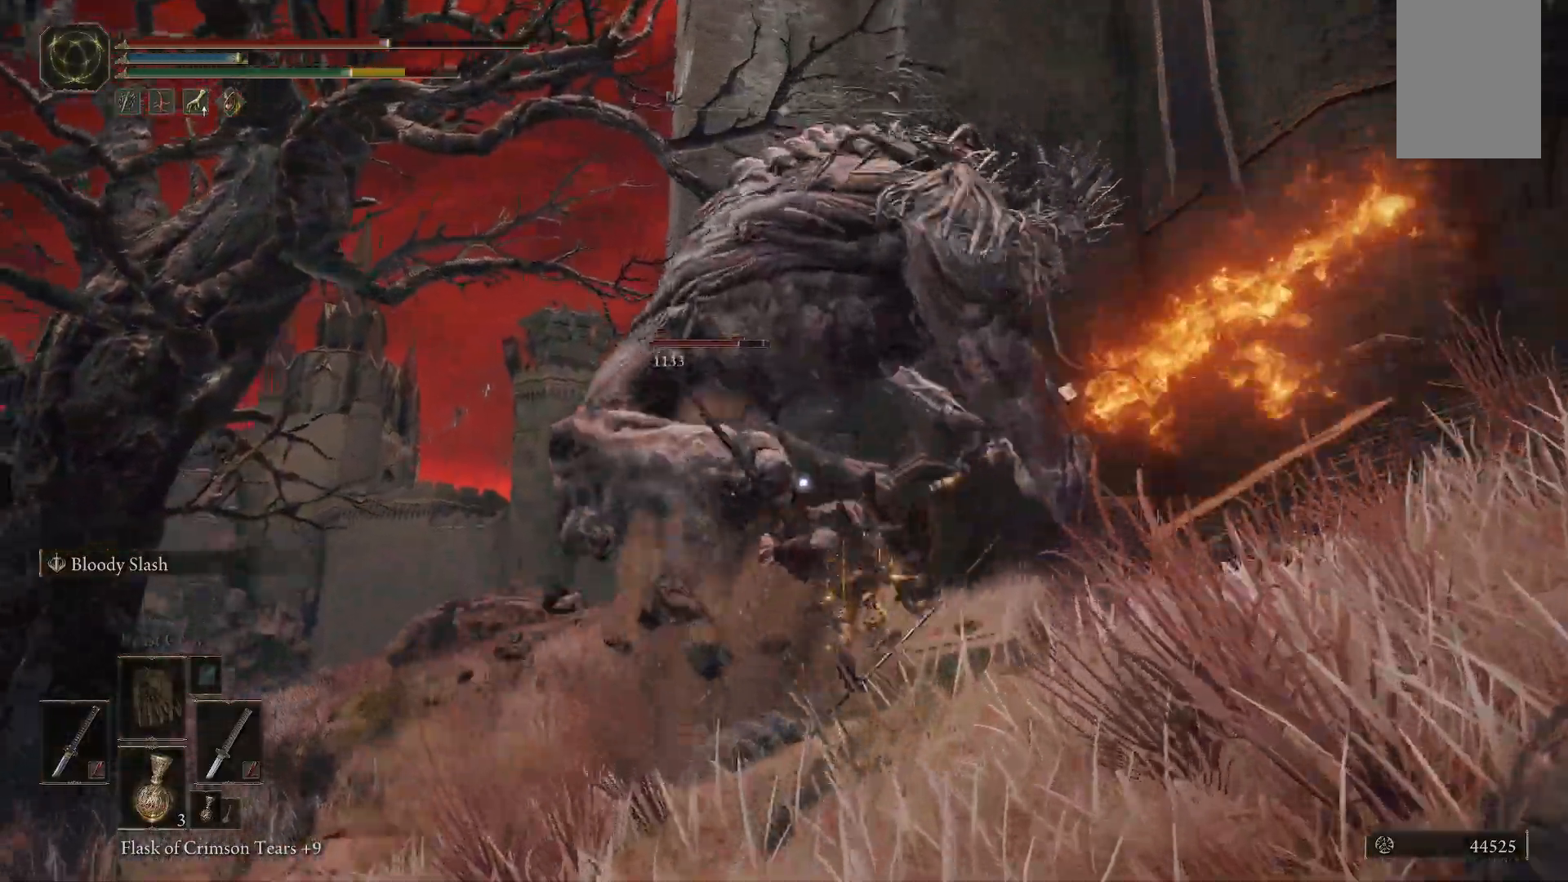
{"buttons": [], "left_stick": "up", "right_stick": "center", "events": [[283, "L2", "down"], [433, "L2", "up"]]}